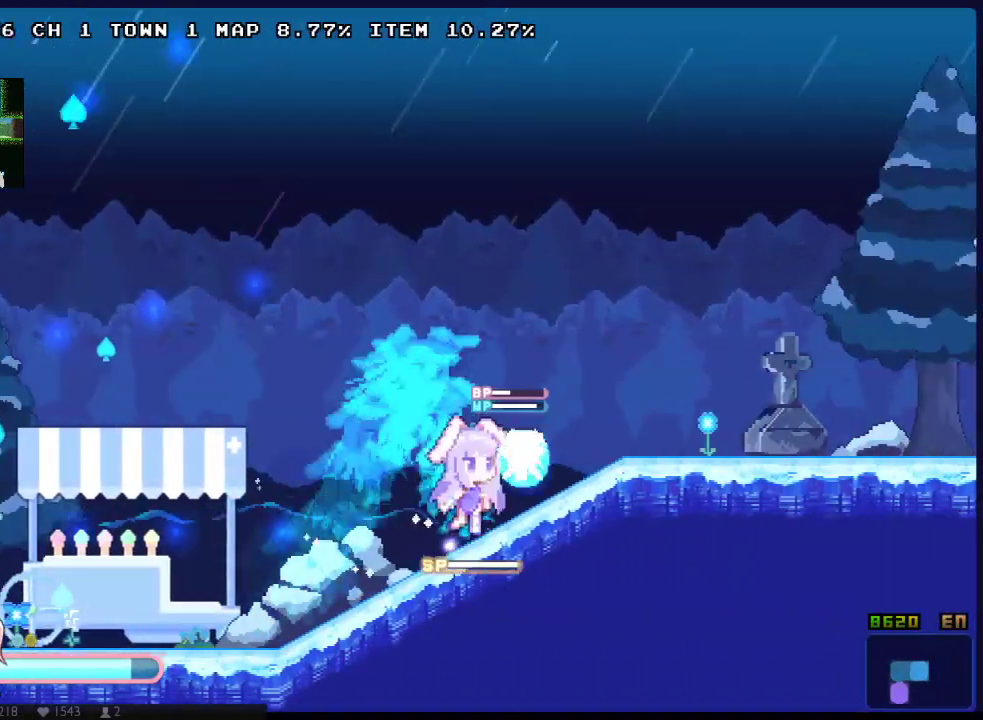
Gameplay with a controller (Xbox layout); each line is a JSON object with the inputs held at the frame after it. "events" lists button and stick changes between this image and that frame as [ms after this image, input, new state], when the widget could be followed in between. Not read: A B L1 L3 R1 R3 SELECT START.
{"buttons": ["X", "DPAD_RIGHT"], "left_stick": "center", "right_stick": "center", "events": [[117, "DPAD_UP", "up"], [150, "DPAD_DOWN", "down"], [400, "DPAD_DOWN", "up"], [400, "X", "up"], [500, "X", "down"]]}
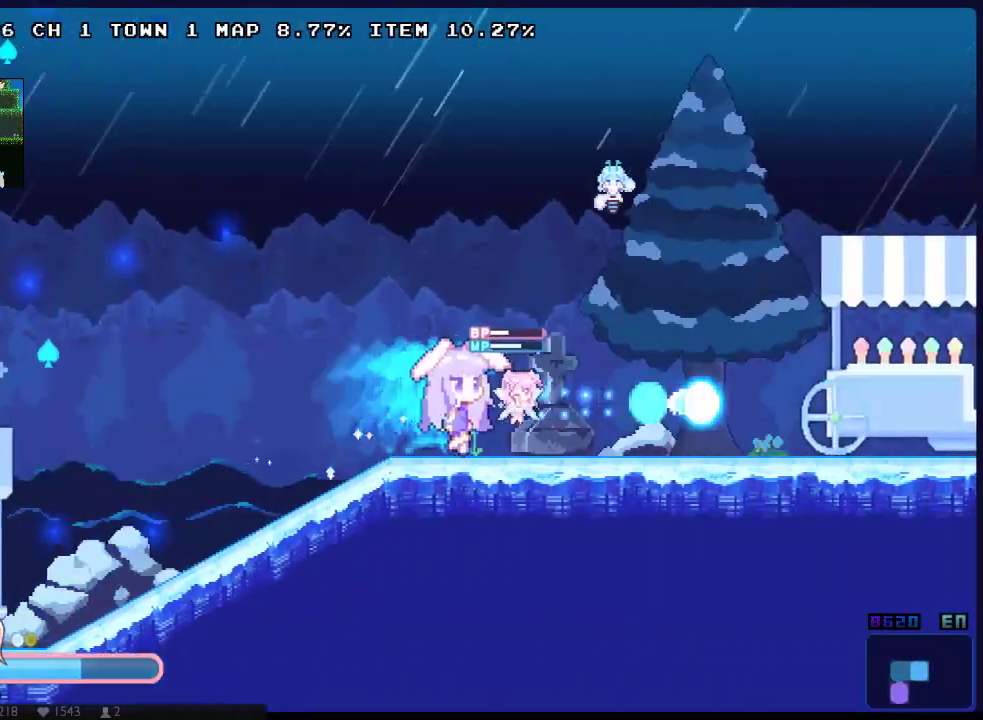
{"buttons": ["X", "DPAD_RIGHT"], "left_stick": "center", "right_stick": "center", "events": [[200, "X", "up"], [300, "X", "down"], [350, "X", "up"], [417, "X", "down"]]}
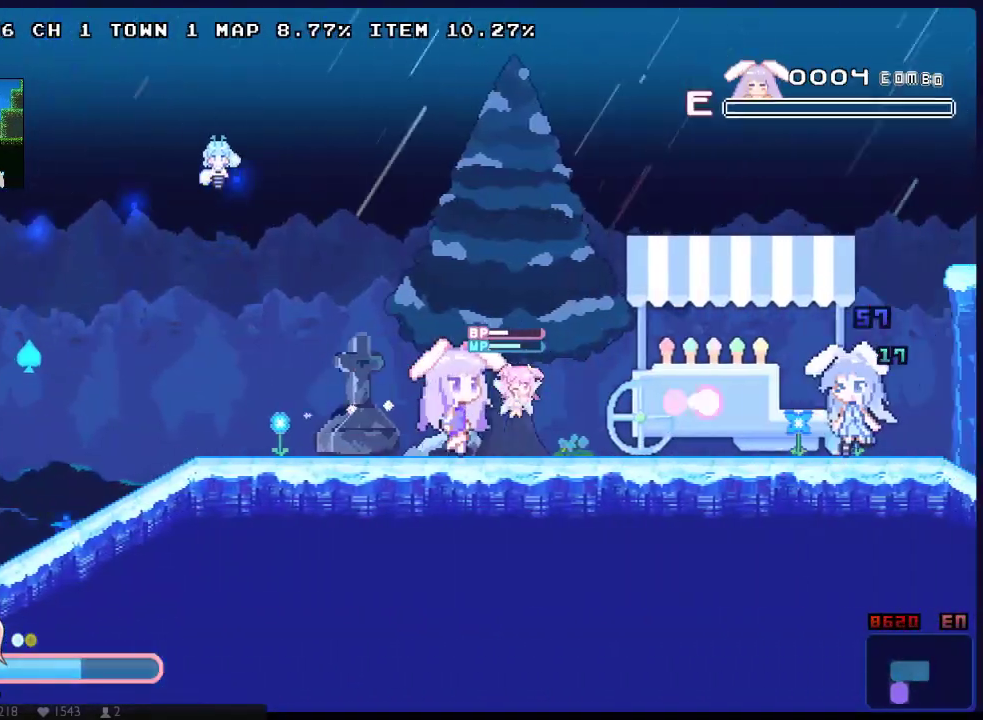
{"buttons": ["X", "DPAD_UP", "DPAD_RIGHT"], "left_stick": "center", "right_stick": "center", "events": [[50, "DPAD_UP", "down"], [183, "DPAD_DOWN", "down"], [183, "DPAD_UP", "up"], [400, "DPAD_DOWN", "up"], [433, "DPAD_UP", "down"]]}
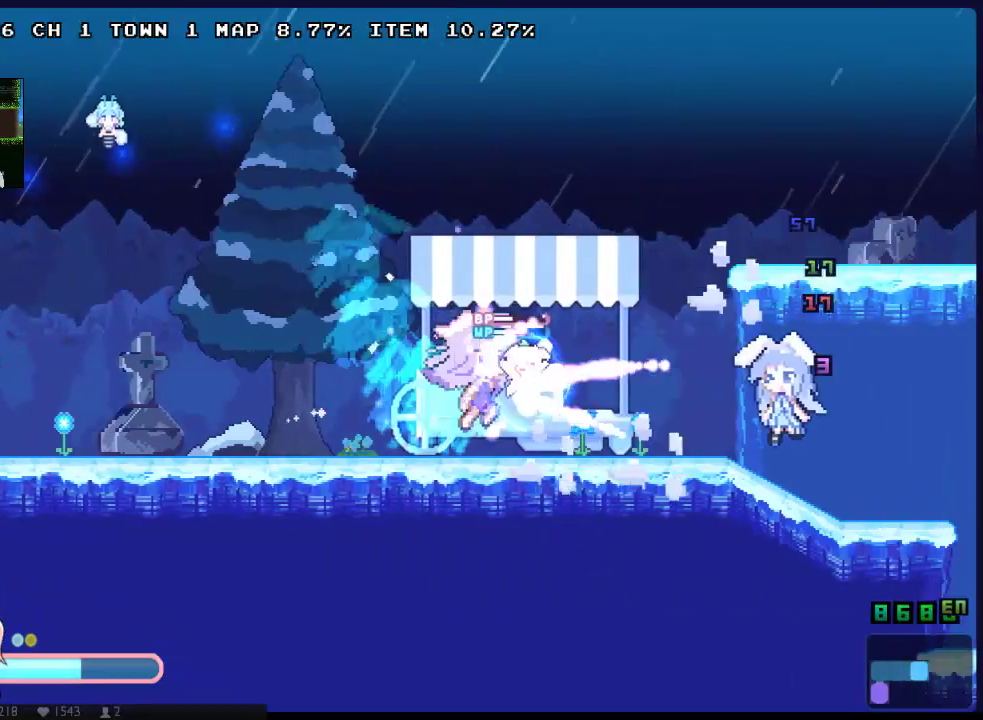
{"buttons": ["X", "DPAD_DOWN", "DPAD_RIGHT"], "left_stick": "center", "right_stick": "center", "events": [[67, "DPAD_DOWN", "down"], [67, "DPAD_UP", "up"], [283, "DPAD_DOWN", "up"], [283, "DPAD_UP", "down"], [383, "DPAD_DOWN", "down"], [383, "DPAD_UP", "up"]]}
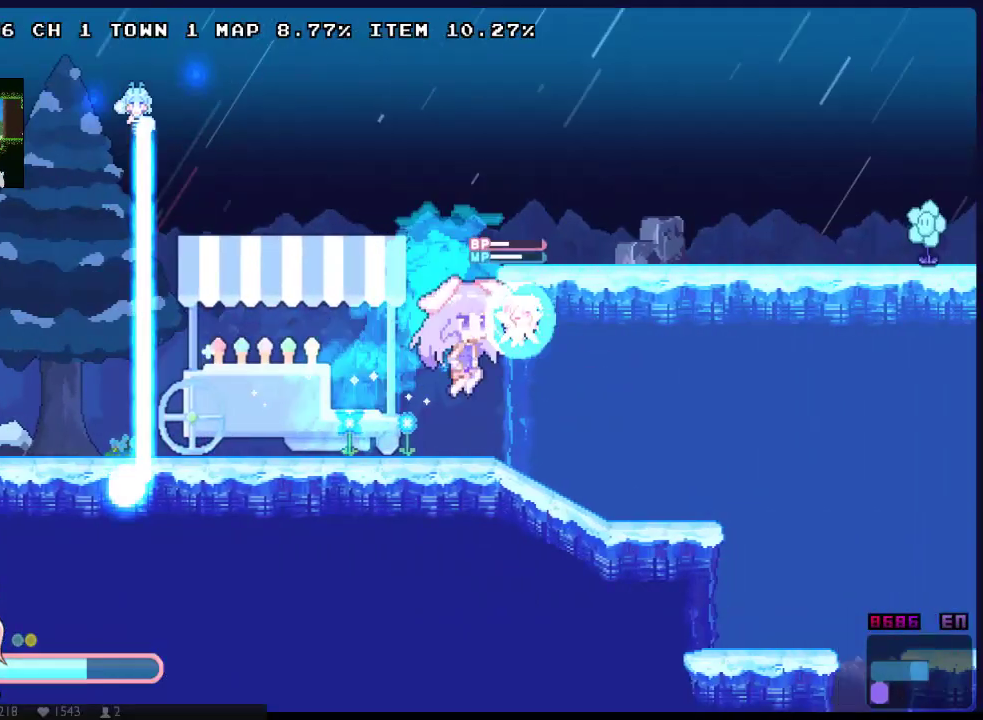
{"buttons": ["DPAD_RIGHT"], "left_stick": "center", "right_stick": "center", "events": [[100, "DPAD_DOWN", "up"], [467, "X", "up"]]}
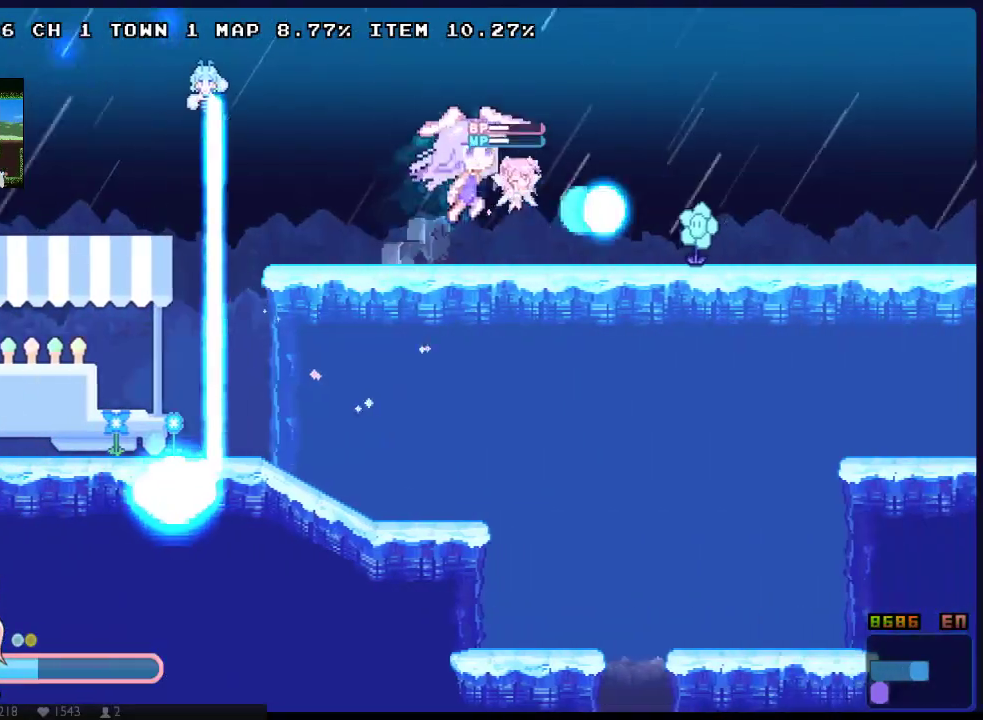
{"buttons": ["X", "DPAD_DOWN", "DPAD_RIGHT"], "left_stick": "center", "right_stick": "center", "events": [[17, "X", "down"], [150, "X", "up"], [217, "X", "down"], [383, "DPAD_UP", "down"], [500, "DPAD_DOWN", "down"], [500, "DPAD_UP", "up"]]}
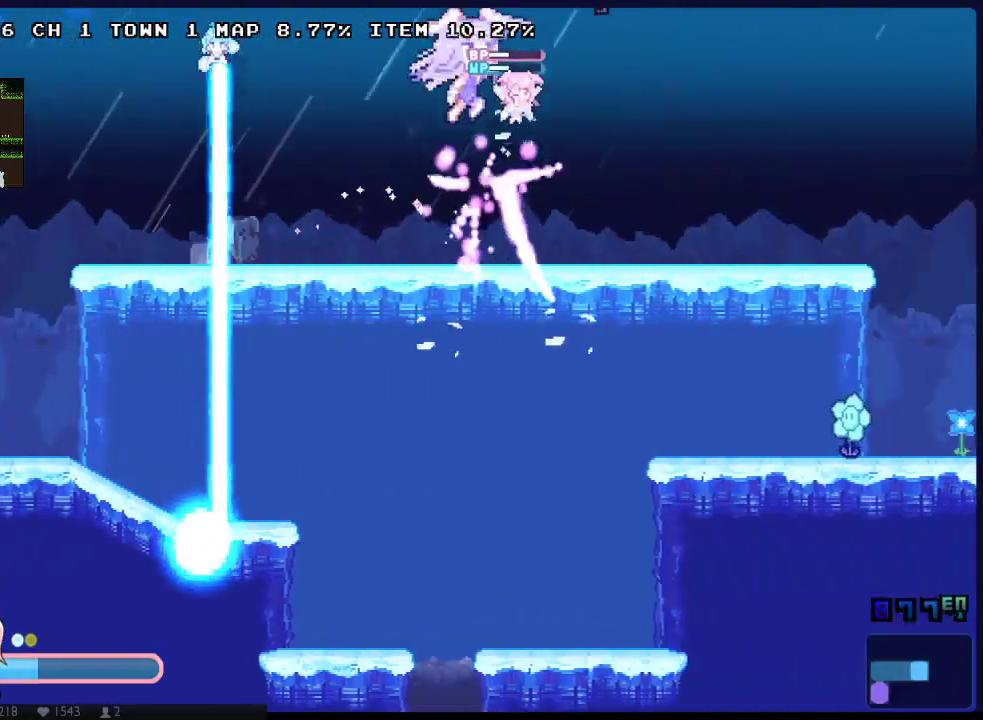
{"buttons": ["X", "DPAD_DOWN", "DPAD_RIGHT"], "left_stick": "center", "right_stick": "center", "events": [[200, "DPAD_DOWN", "up"], [200, "DPAD_UP", "down"], [383, "DPAD_DOWN", "down"], [383, "DPAD_UP", "up"]]}
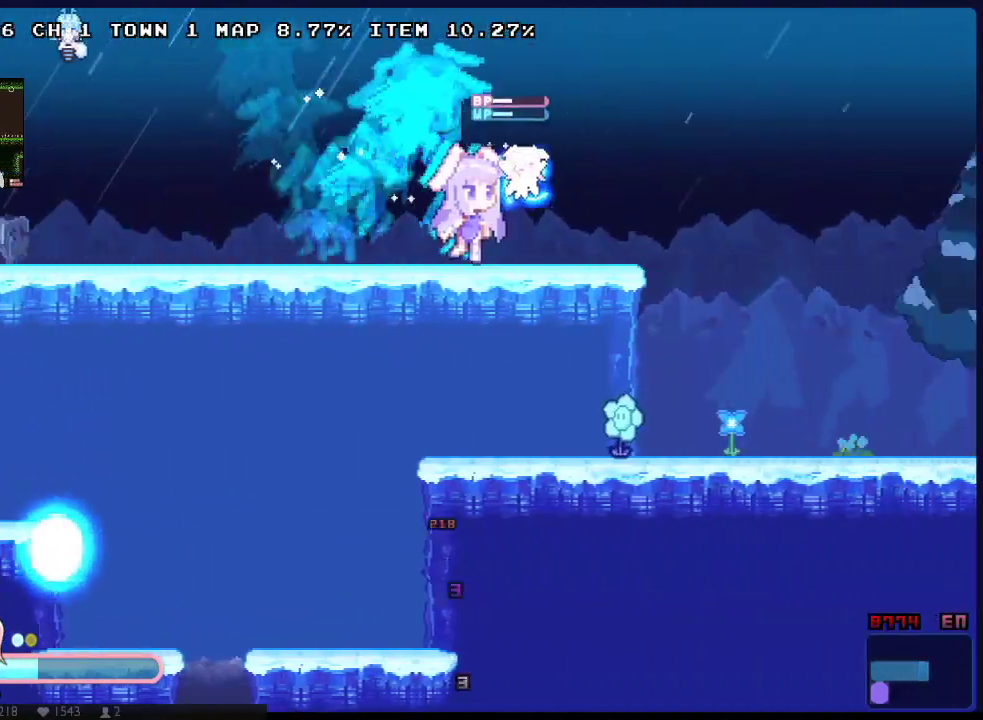
{"buttons": ["X", "DPAD_DOWN", "DPAD_RIGHT"], "left_stick": "center", "right_stick": "center", "events": [[83, "DPAD_DOWN", "up"], [117, "DPAD_UP", "down"], [300, "DPAD_DOWN", "down"], [300, "DPAD_UP", "up"]]}
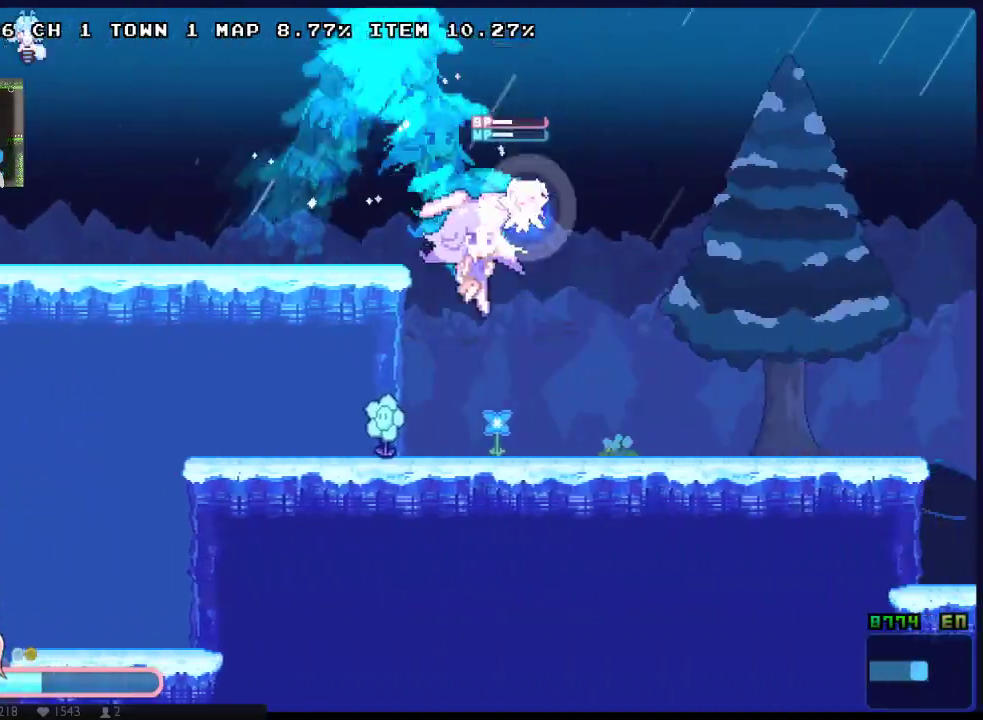
{"buttons": ["X", "DPAD_UP", "DPAD_RIGHT"], "left_stick": "center", "right_stick": "center", "events": [[67, "DPAD_DOWN", "up"], [67, "DPAD_UP", "down"], [383, "X", "up"], [450, "X", "down"]]}
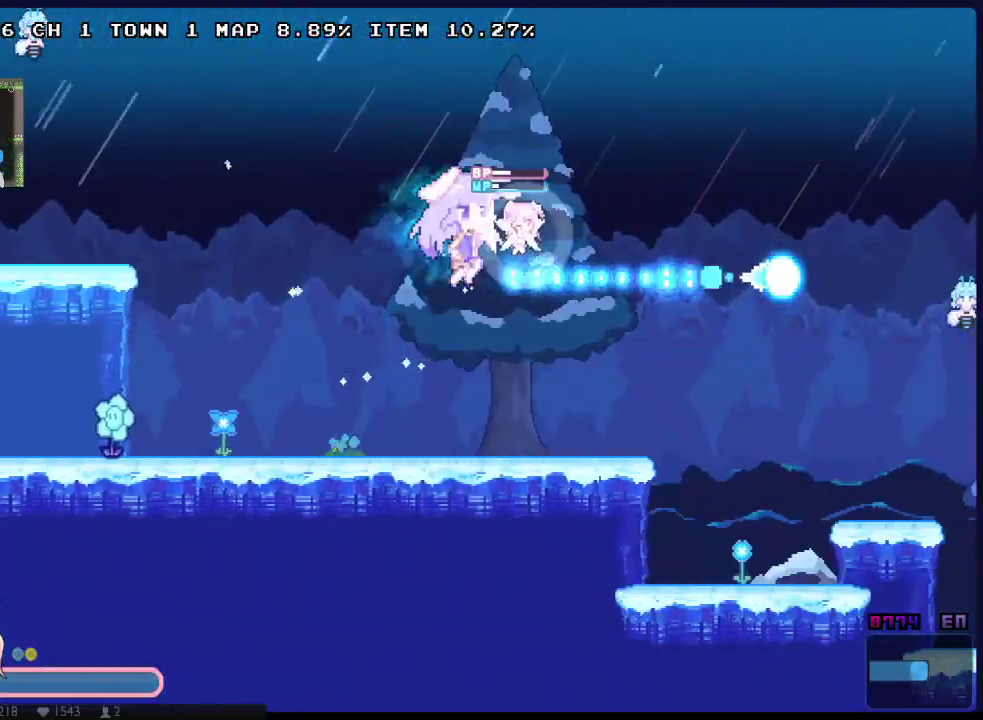
{"buttons": ["X", "DPAD_UP", "DPAD_RIGHT"], "left_stick": "center", "right_stick": "center", "events": [[50, "DPAD_UP", "up"], [167, "X", "up"], [233, "X", "down"], [367, "DPAD_UP", "down"]]}
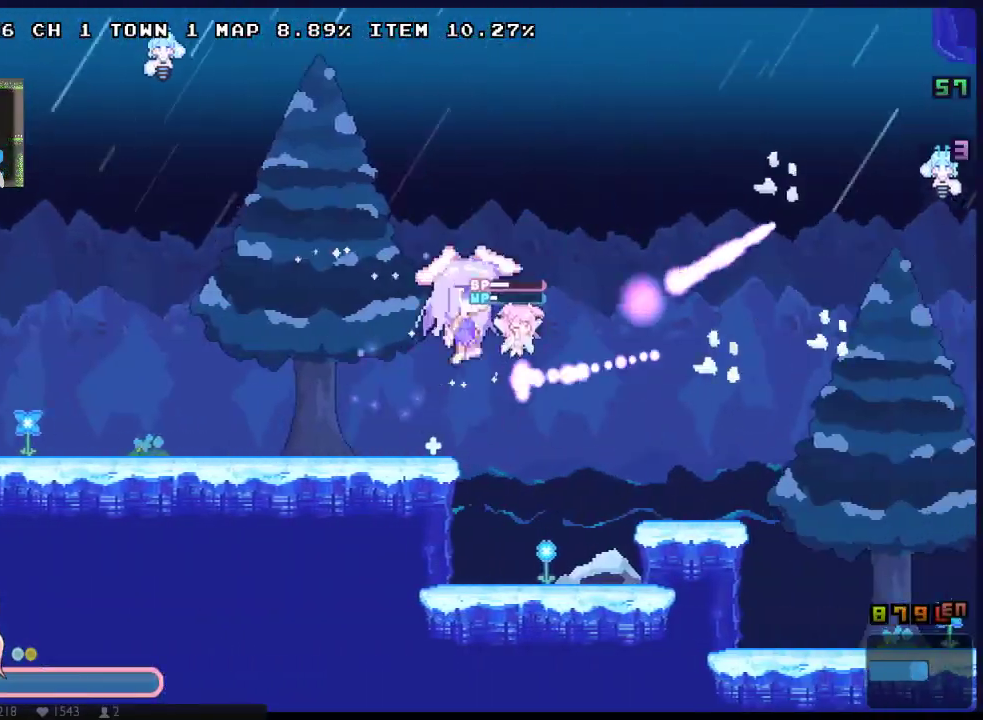
{"buttons": ["X", "DPAD_UP", "DPAD_RIGHT"], "left_stick": "center", "right_stick": "center", "events": [[150, "DPAD_UP", "up"], [183, "DPAD_DOWN", "down"], [417, "DPAD_DOWN", "up"], [417, "DPAD_UP", "down"]]}
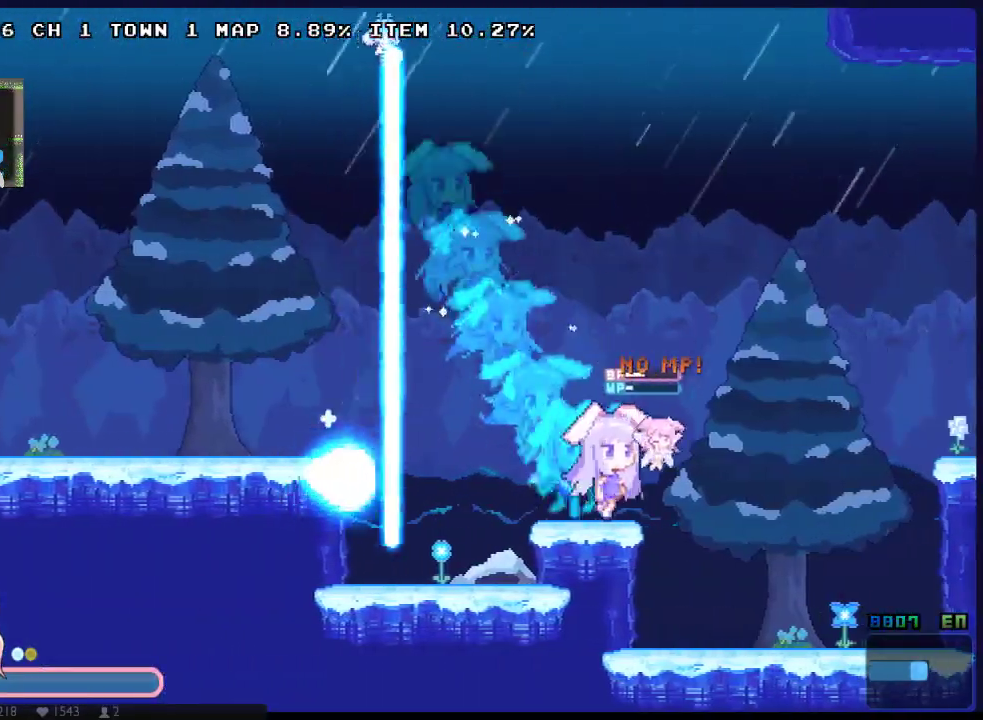
{"buttons": ["X", "DPAD_UP", "DPAD_RIGHT"], "left_stick": "center", "right_stick": "center", "events": [[67, "DPAD_DOWN", "down"], [67, "DPAD_UP", "up"], [300, "DPAD_DOWN", "up"], [367, "DPAD_UP", "down"]]}
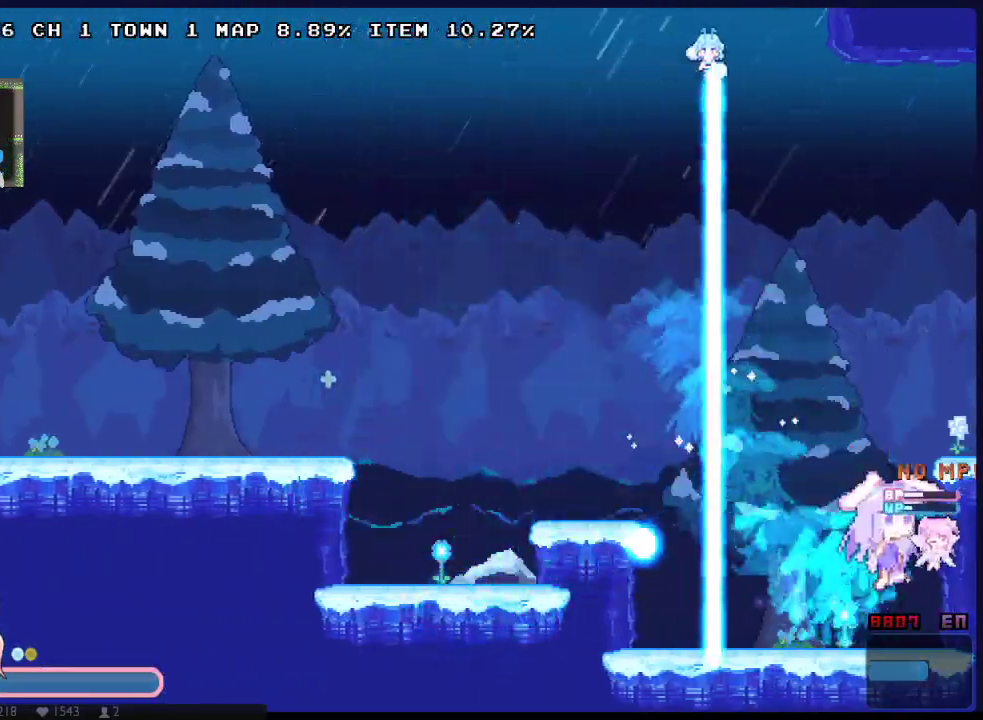
{"buttons": ["X", "DPAD_RIGHT"], "left_stick": "center", "right_stick": "center", "events": [[383, "DPAD_UP", "up"]]}
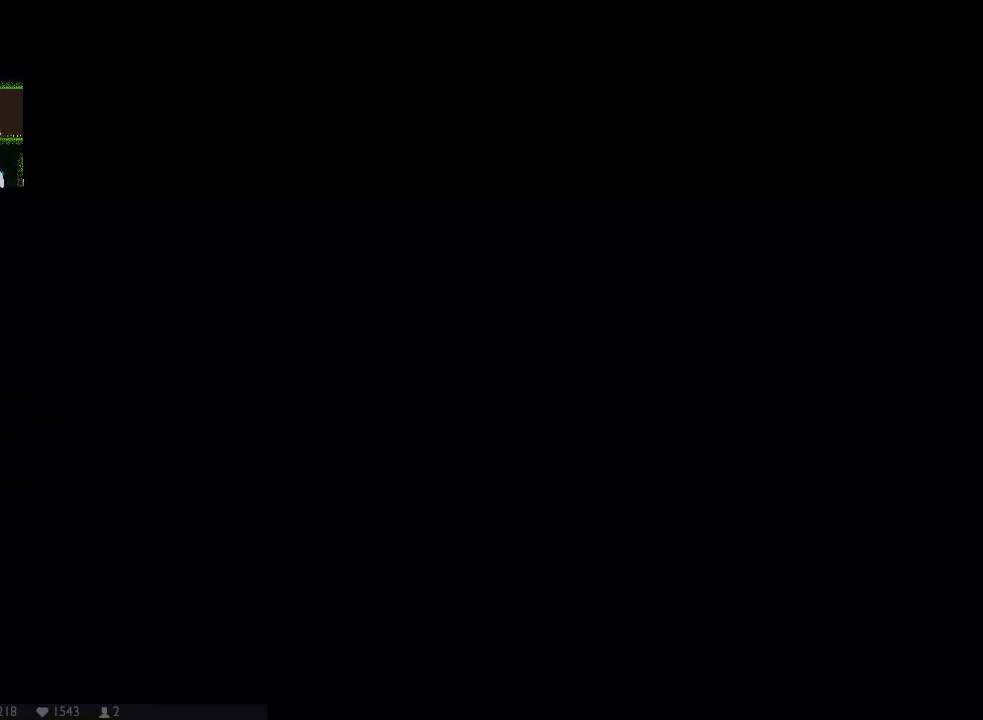
{"buttons": ["X", "DPAD_DOWN", "DPAD_RIGHT"], "left_stick": "center", "right_stick": "center", "events": [[300, "DPAD_UP", "down"], [417, "DPAD_UP", "up"], [450, "DPAD_DOWN", "down"]]}
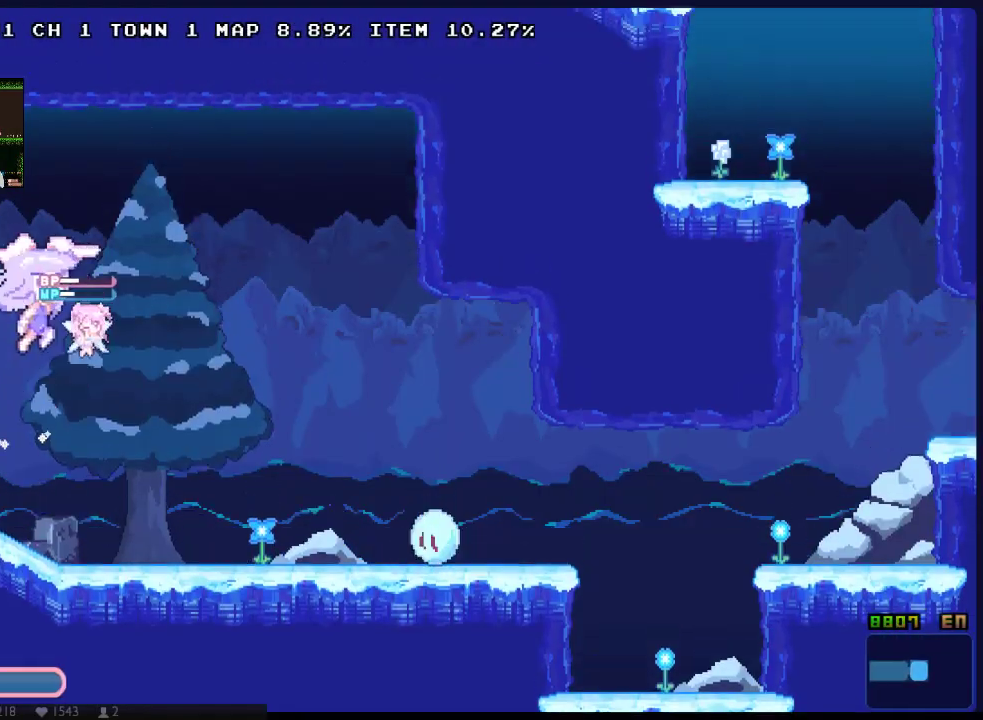
{"buttons": ["X", "Y", "DPAD_LEFT"], "left_stick": "center", "right_stick": "center", "events": [[217, "DPAD_DOWN", "up"], [333, "Y", "down"], [400, "DPAD_RIGHT", "up"], [500, "DPAD_LEFT", "down"]]}
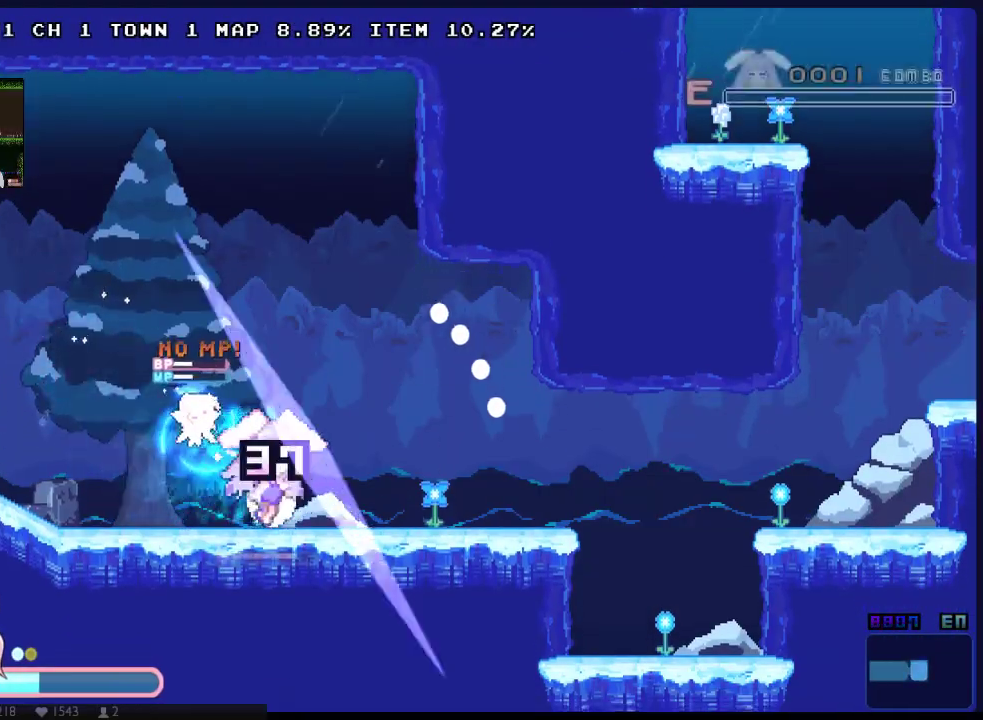
{"buttons": ["X", "DPAD_RIGHT"], "left_stick": "center", "right_stick": "center", "events": [[133, "Y", "up"], [183, "DPAD_LEFT", "up"], [217, "DPAD_DOWN", "down"], [283, "DPAD_DOWN", "up"], [283, "DPAD_RIGHT", "down"]]}
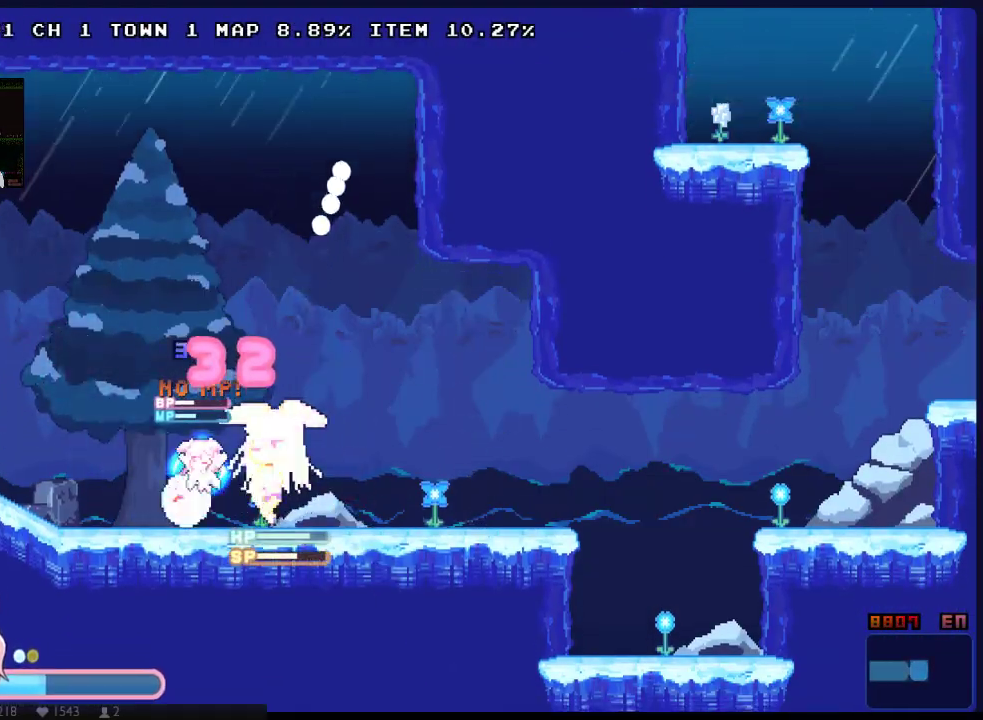
{"buttons": ["X", "DPAD_DOWN", "DPAD_RIGHT"], "left_stick": "center", "right_stick": "center", "events": [[500, "DPAD_DOWN", "down"]]}
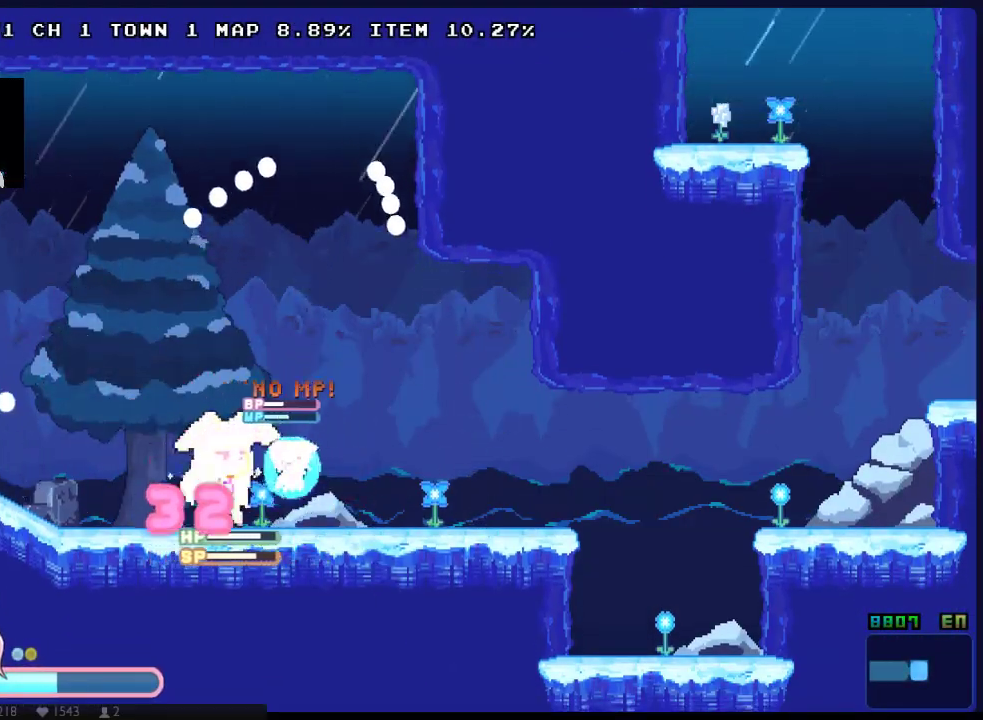
{"buttons": ["DPAD_UP", "DPAD_RIGHT"], "left_stick": "center", "right_stick": "center"}
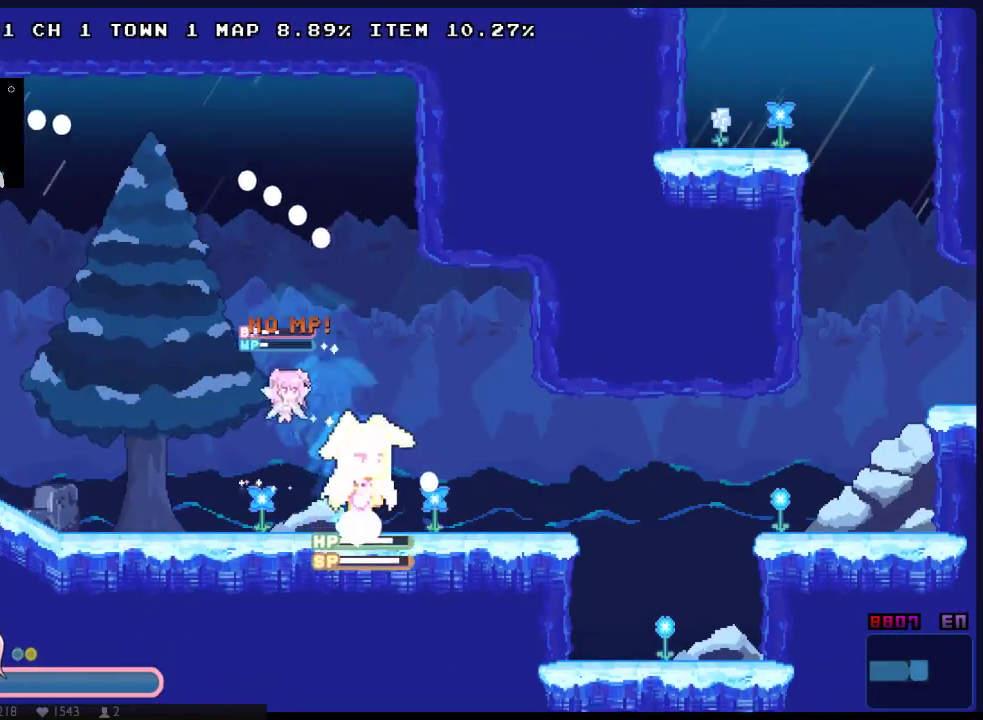
{"buttons": ["X", "DPAD_RIGHT"], "left_stick": "center", "right_stick": "center", "events": [[100, "DPAD_DOWN", "down"], [100, "DPAD_UP", "up"], [367, "X", "down"], [383, "DPAD_DOWN", "up"]]}
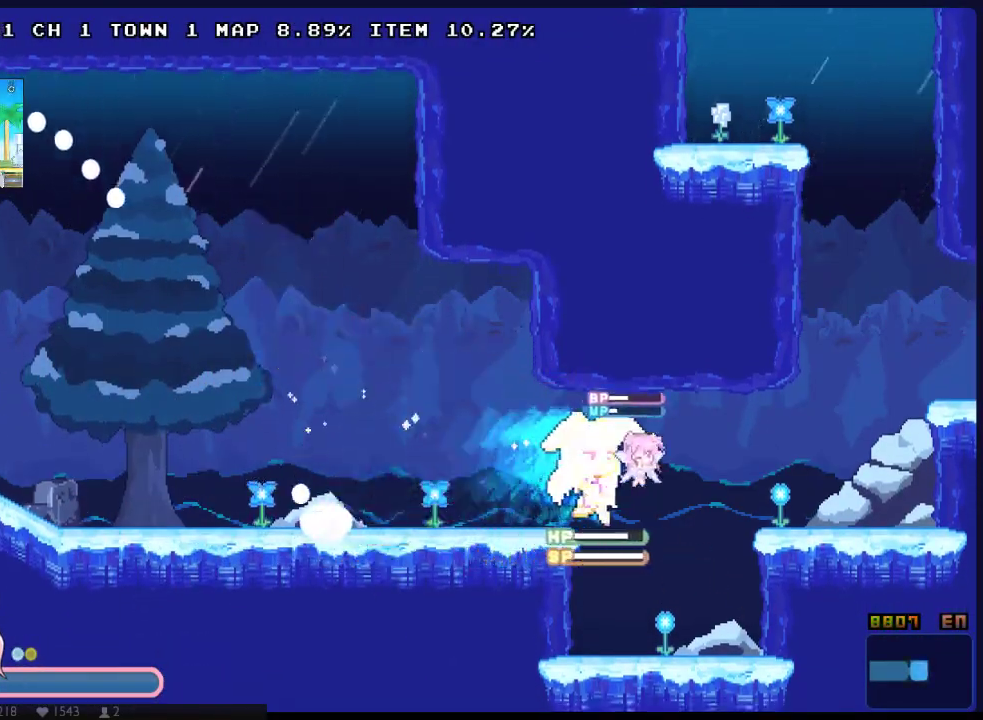
{"buttons": ["X", "DPAD_RIGHT"], "left_stick": "center", "right_stick": "center", "events": []}
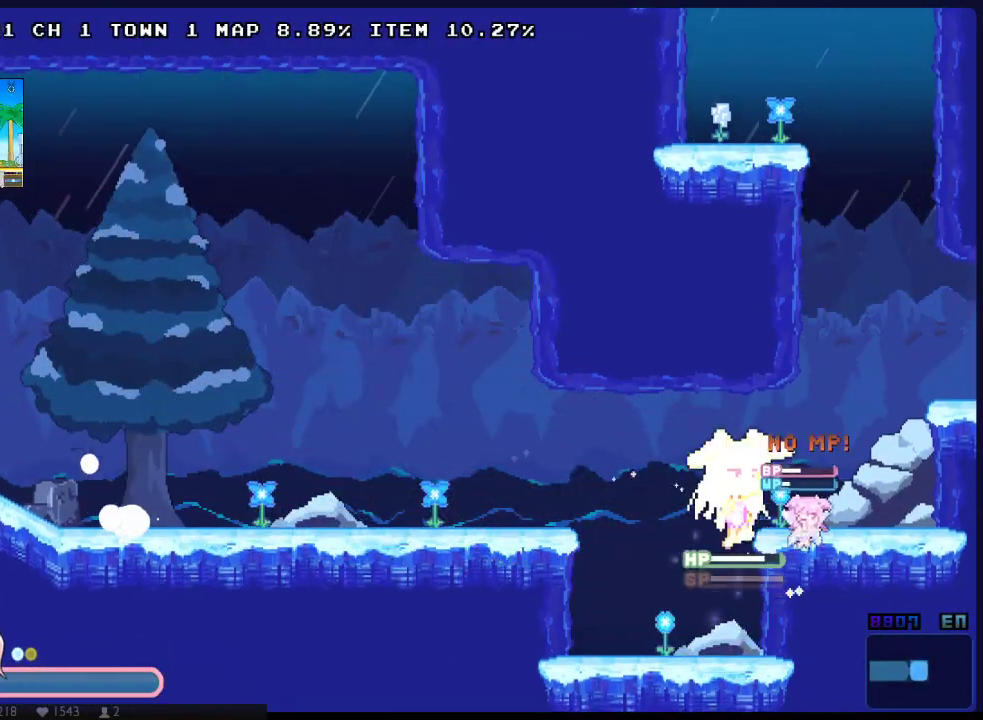
{"buttons": ["X", "DPAD_UP", "DPAD_LEFT"], "left_stick": "center", "right_stick": "center", "events": [[350, "DPAD_RIGHT", "up"], [383, "DPAD_LEFT", "down"], [450, "DPAD_UP", "down"]]}
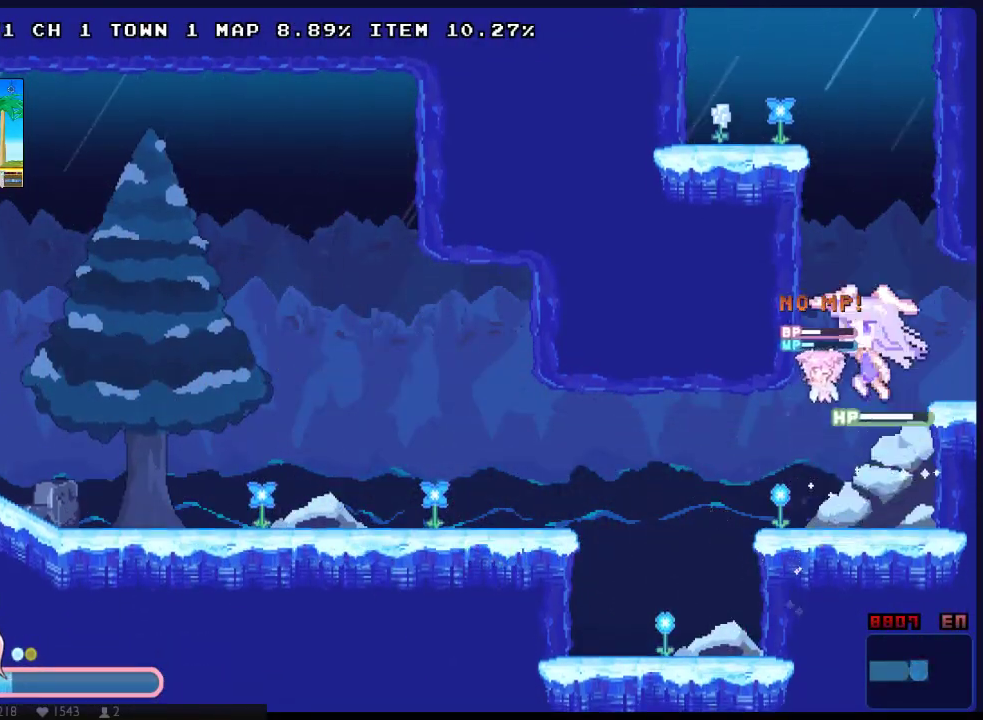
{"buttons": ["X", "DPAD_RIGHT"], "left_stick": "center", "right_stick": "center", "events": [[183, "DPAD_LEFT", "up"], [183, "DPAD_RIGHT", "down"], [200, "DPAD_UP", "up"]]}
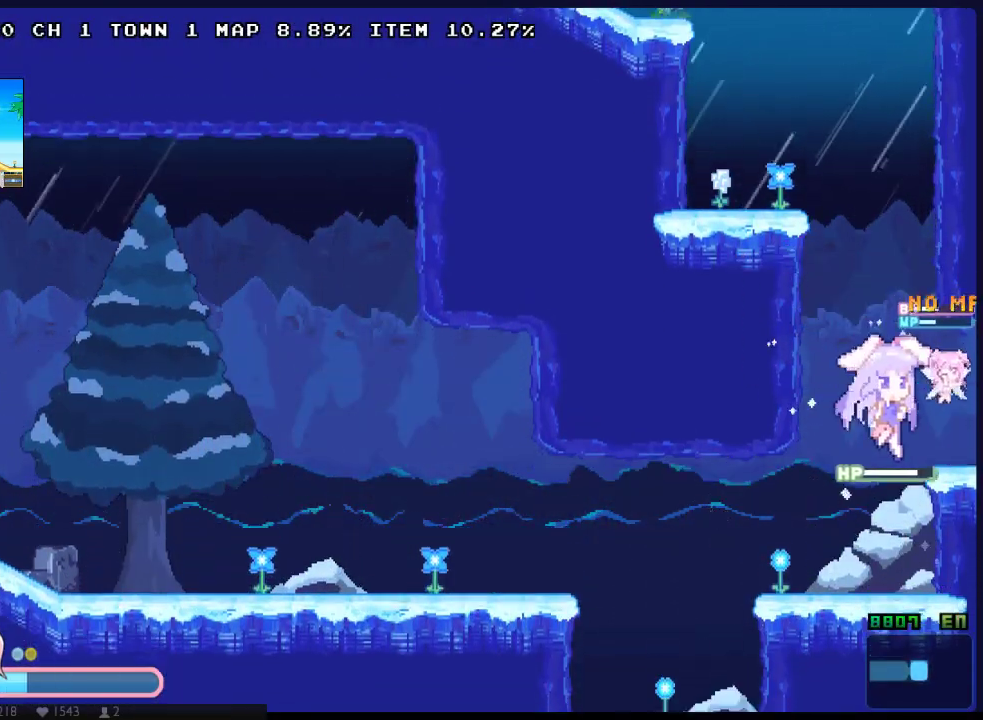
{"buttons": ["X", "DPAD_DOWN", "DPAD_RIGHT"], "left_stick": "center", "right_stick": "center", "events": [[117, "DPAD_UP", "down"], [317, "DPAD_UP", "up"], [350, "DPAD_DOWN", "down"]]}
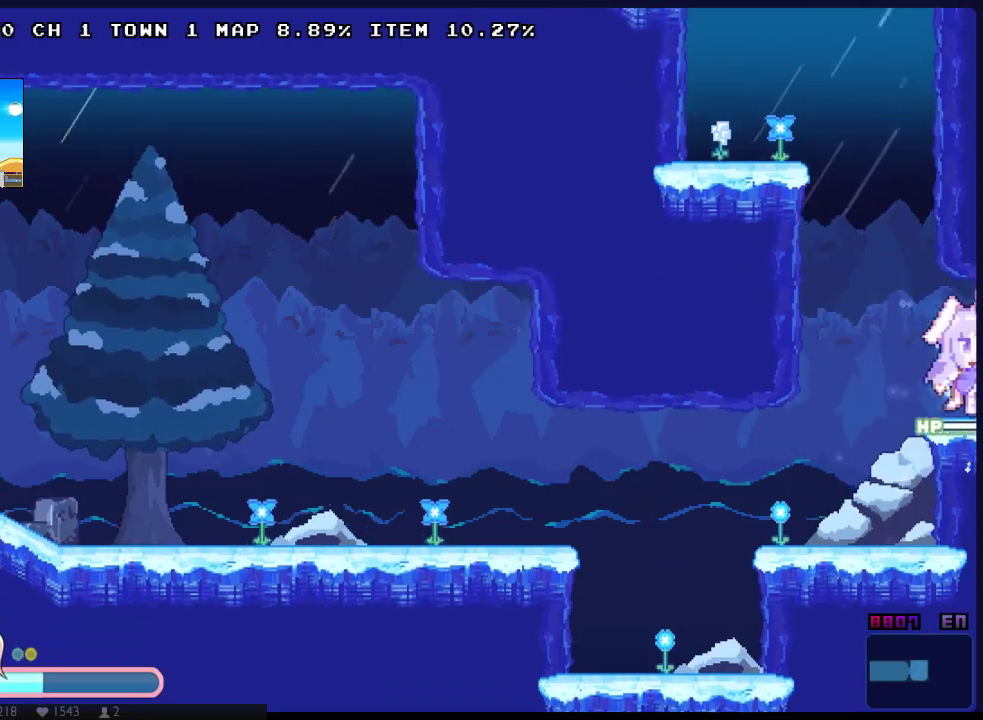
{"buttons": ["X", "DPAD_RIGHT"], "left_stick": "center", "right_stick": "center", "events": [[300, "DPAD_DOWN", "up"]]}
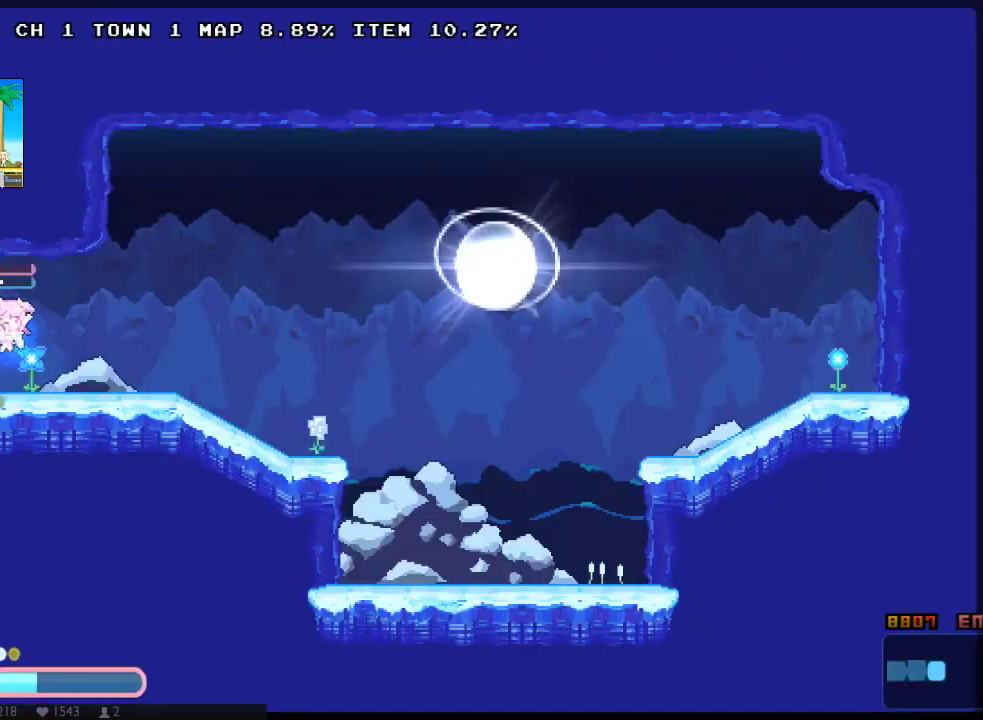
{"buttons": ["X", "DPAD_DOWN", "DPAD_RIGHT"], "left_stick": "center", "right_stick": "center", "events": [[400, "DPAD_UP", "down"], [467, "DPAD_DOWN", "down"], [467, "DPAD_UP", "up"]]}
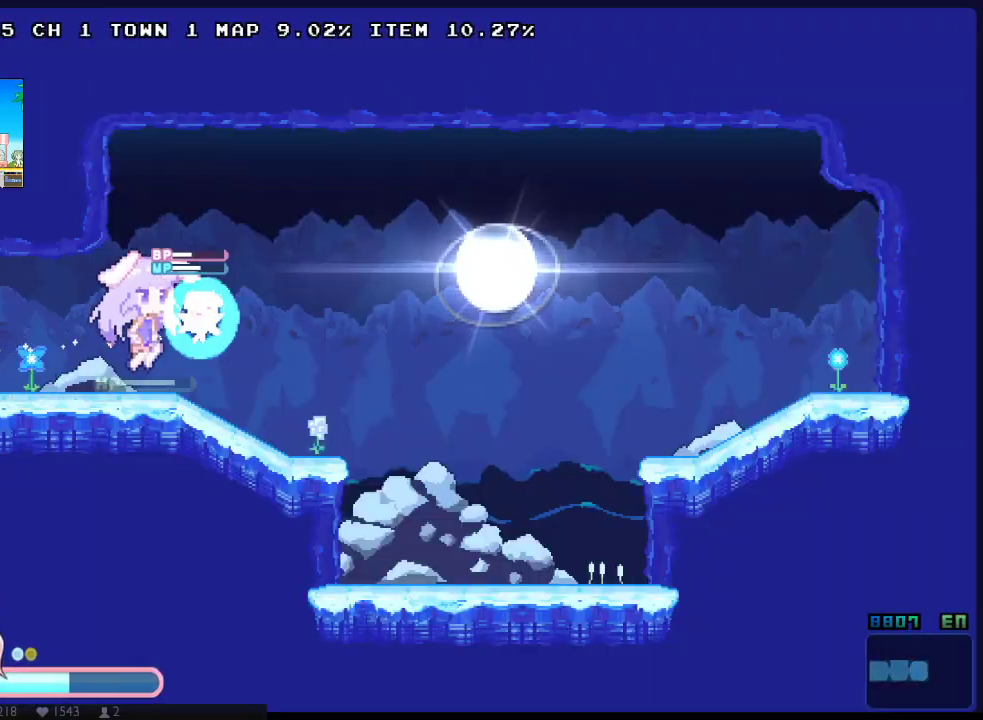
{"buttons": ["X", "DPAD_DOWN", "DPAD_RIGHT"], "left_stick": "center", "right_stick": "center", "events": [[200, "DPAD_DOWN", "up"], [233, "DPAD_UP", "down"], [317, "DPAD_UP", "up"], [350, "DPAD_DOWN", "down"]]}